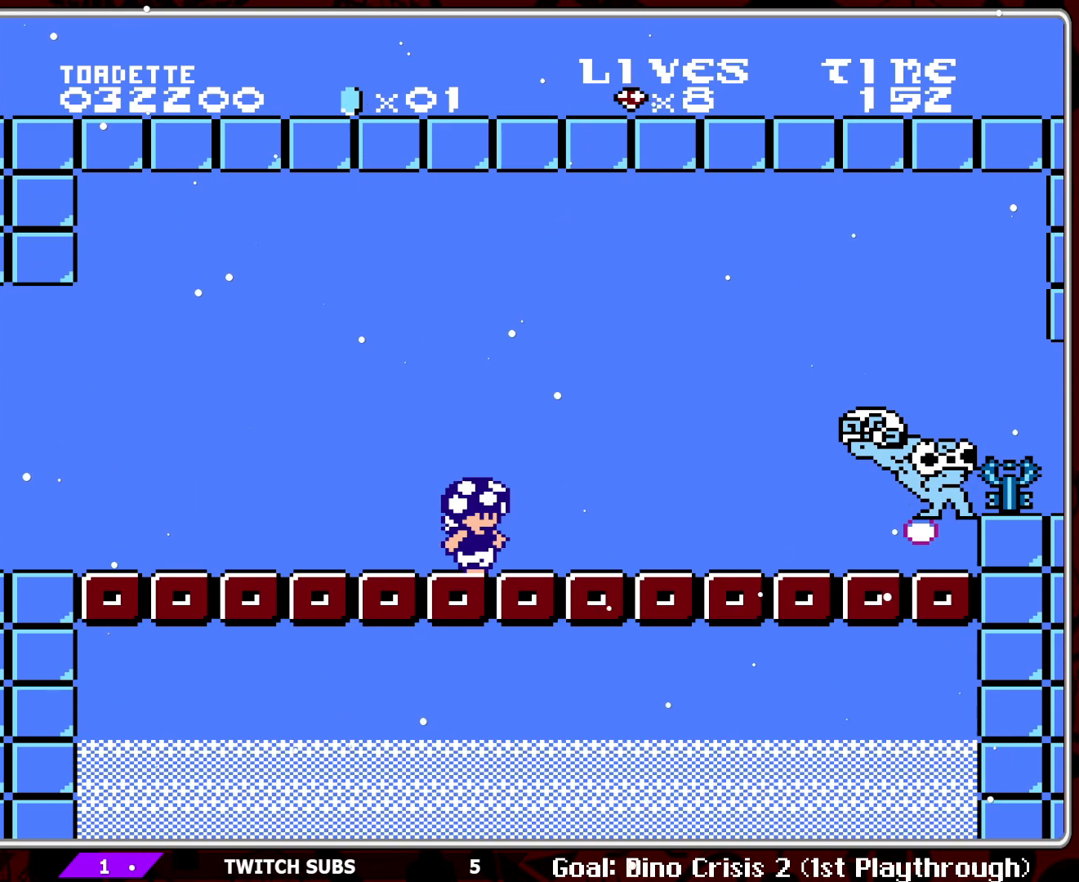
Gameplay with a controller (Nintendo layout); each line is a JSON object with the inputs held at the frame after it. "events" lists button and stick changes between this image and that frame as [ms after this image, input, new state], when the widget could be followed in between. Not read: L3 R3.
{"buttons": ["DPAD_RIGHT"], "events": [[367, "START", "down"], [433, "DPAD_RIGHT", "down"], [433, "START", "up"]]}
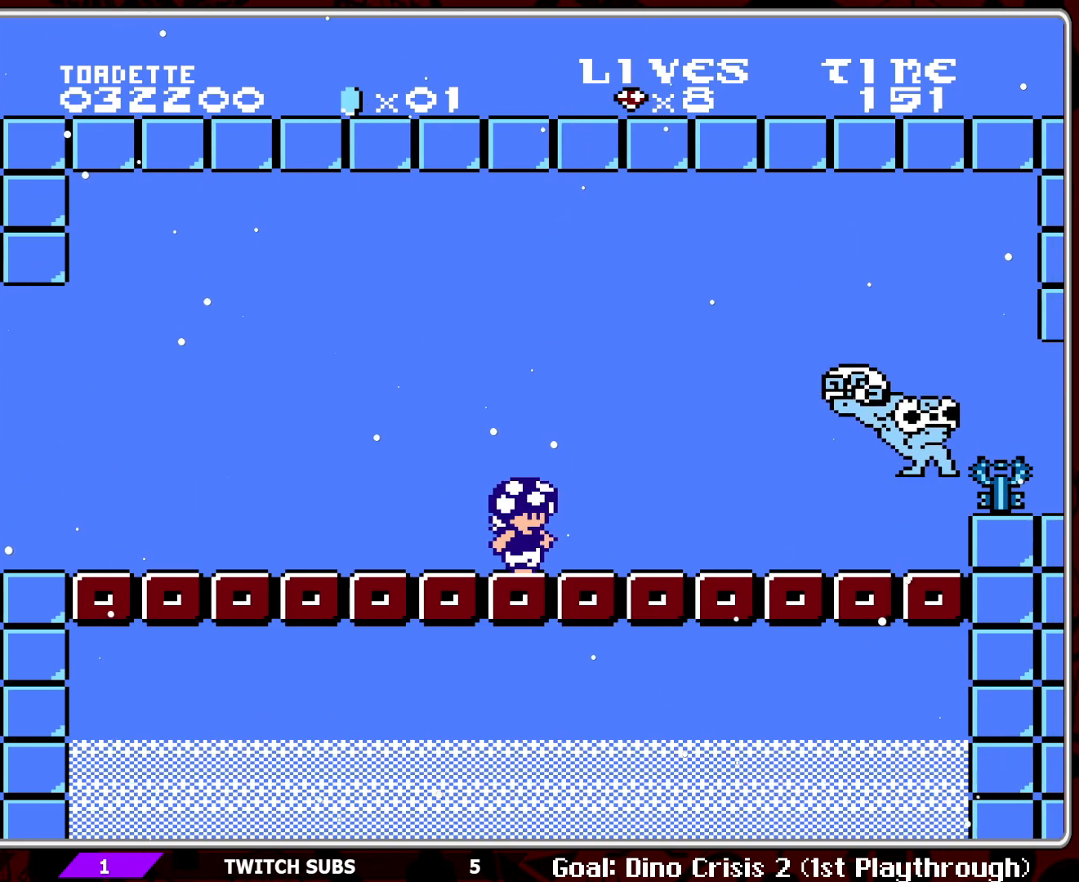
{"buttons": ["A", "B"], "events": [[33, "B", "down"], [317, "A", "down"], [383, "DPAD_RIGHT", "up"]]}
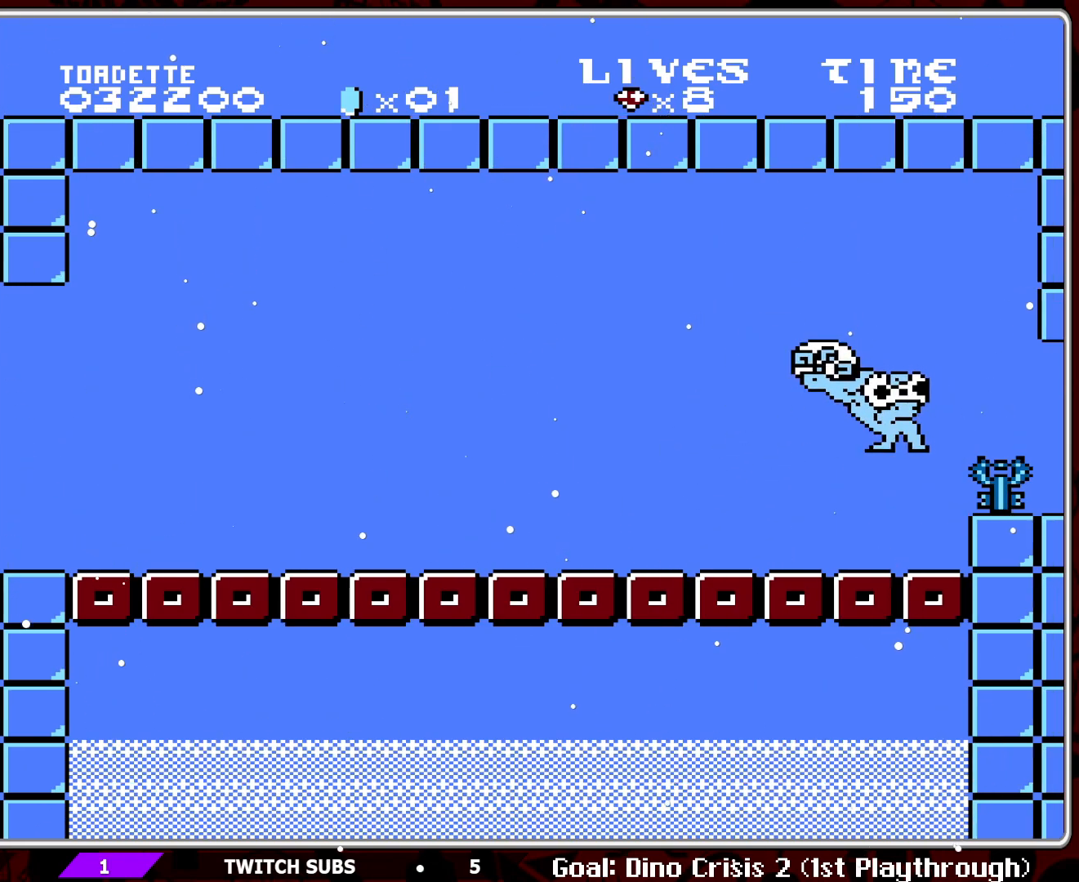
{"buttons": ["A", "B", "DPAD_RIGHT"], "events": [[150, "DPAD_RIGHT", "down"]]}
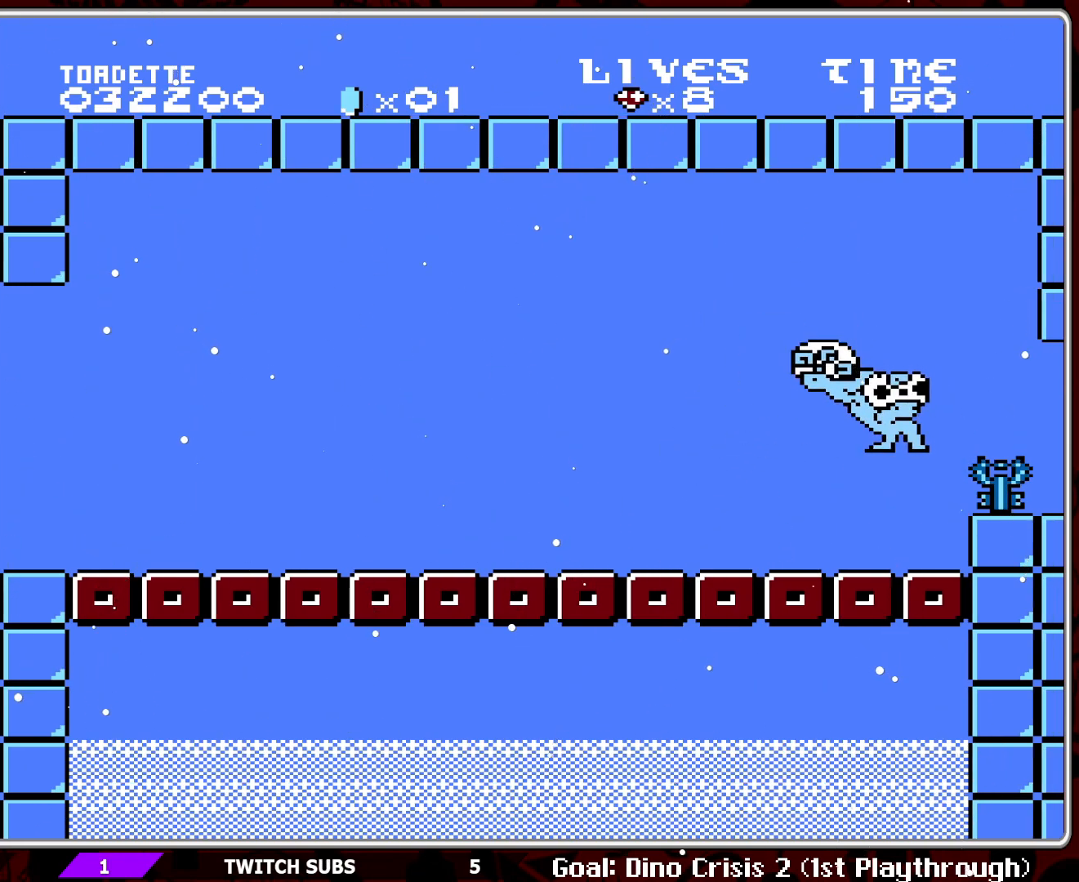
{"buttons": ["A", "B", "DPAD_RIGHT"], "events": []}
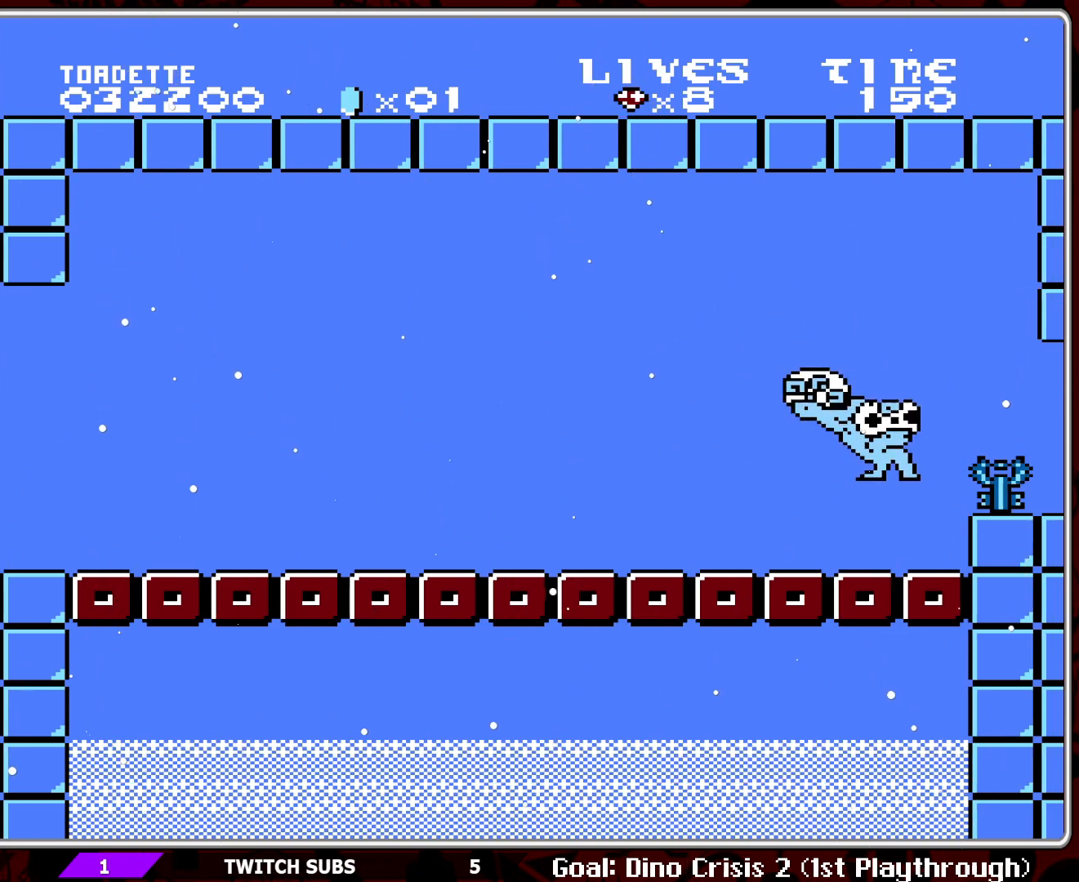
{"buttons": [], "events": [[283, "A", "up"], [317, "DPAD_RIGHT", "up"], [367, "B", "up"]]}